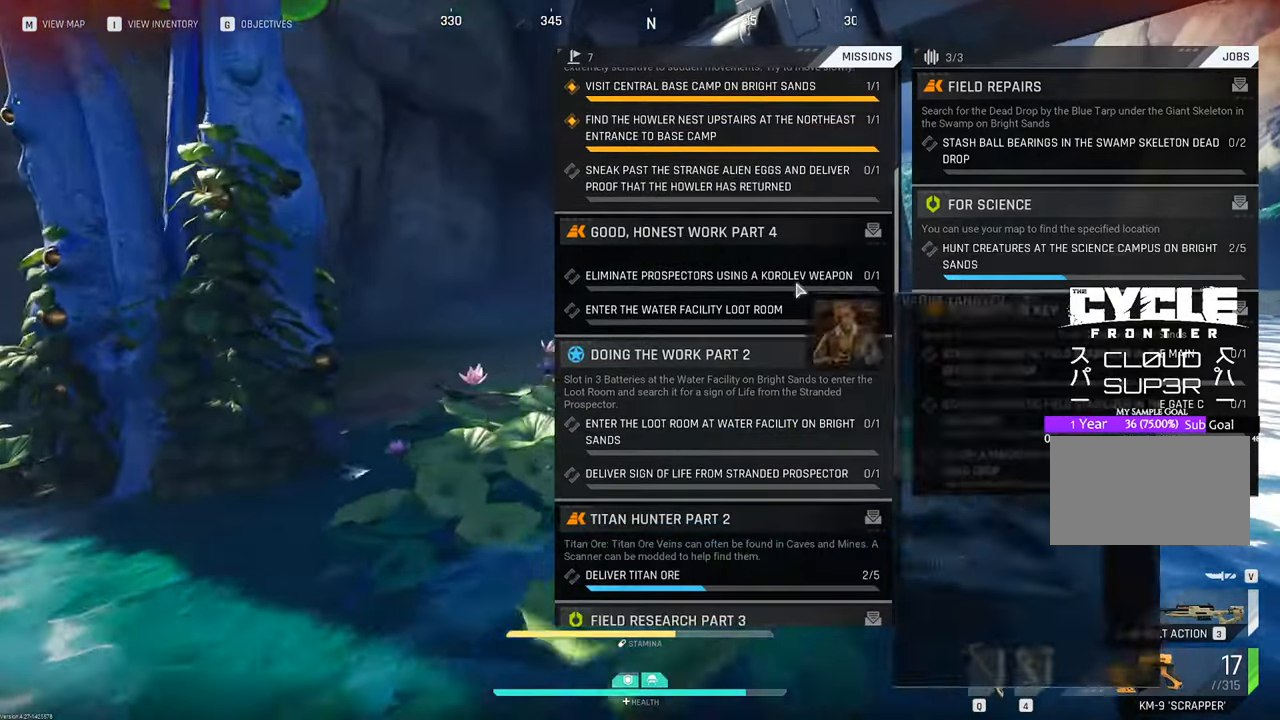
Gameplay with keyboard and mouse; each line is a JSON object with the keys and mouse buttons held at the frame after it. "events" lists presses ("down") and releases ("up") of "1", "2", "3", "4", "5", "a", "b", "c", "caps_lock", "ctrl", "d", "e", "f", "g", "q", "r", "s", "shift", "space", "t", "tab", "tilde", "v", "w", "x", "z", "mouse_left", "mouse_wheel" and "mouse_right" between this image and that frame as [ms after this image, input, new state], when the widget could be followed in between. "mouse_left", "mouse_wheel", "mouse_right" = the "left", "wheel", "right" buttons of the "mouse" list. No other keys are recorded. "wheel" means that the mouse wheel is clicked or scrolled. "mouse_move" is the direction in which the mouse moves at that frame (one of eight, or "still"), when it could be read.
{"keys": ["a", "w"], "mouse": [], "mouse_move": "left", "events": [[200, "d", "up"], [383, "a", "down"]]}
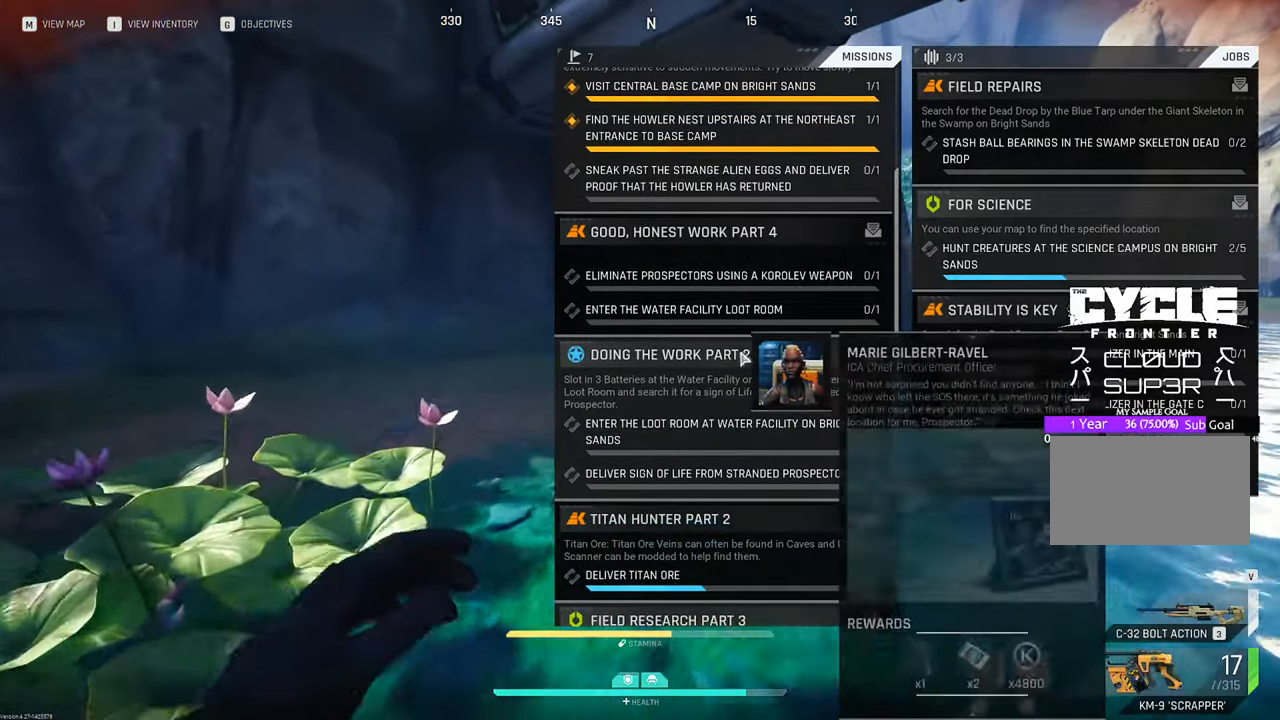
{"keys": ["a", "w"], "mouse": [], "mouse_move": "down", "events": []}
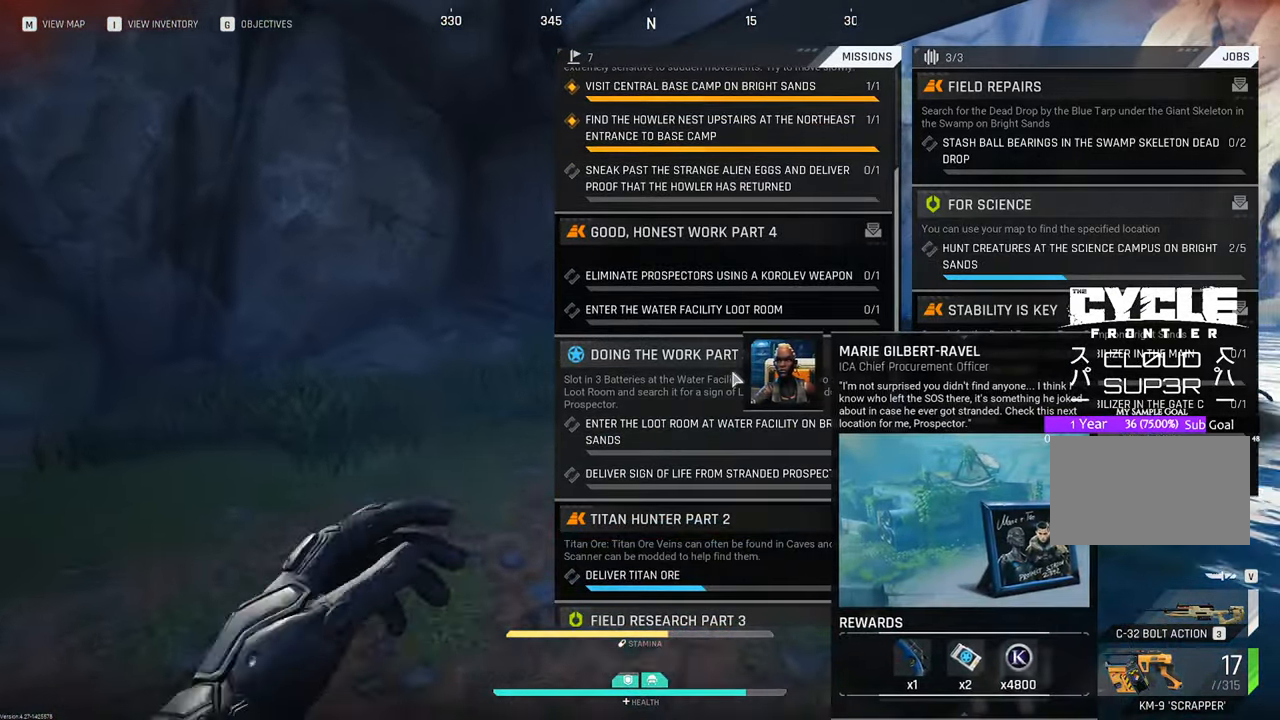
{"keys": ["d", "w"], "mouse": [], "mouse_move": "still", "events": [[133, "a", "up"], [183, "d", "down"]]}
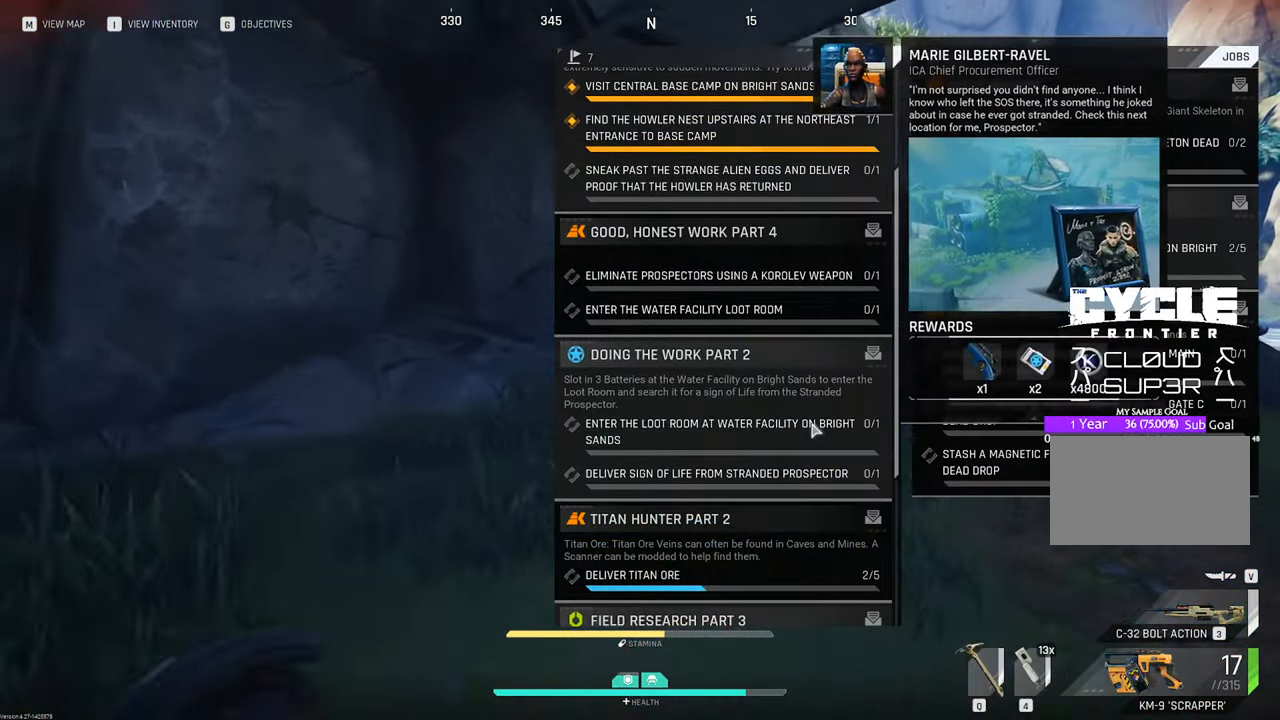
{"keys": ["a", "w"], "mouse": [], "mouse_move": "still", "events": [[50, "d", "up"], [466, "a", "down"]]}
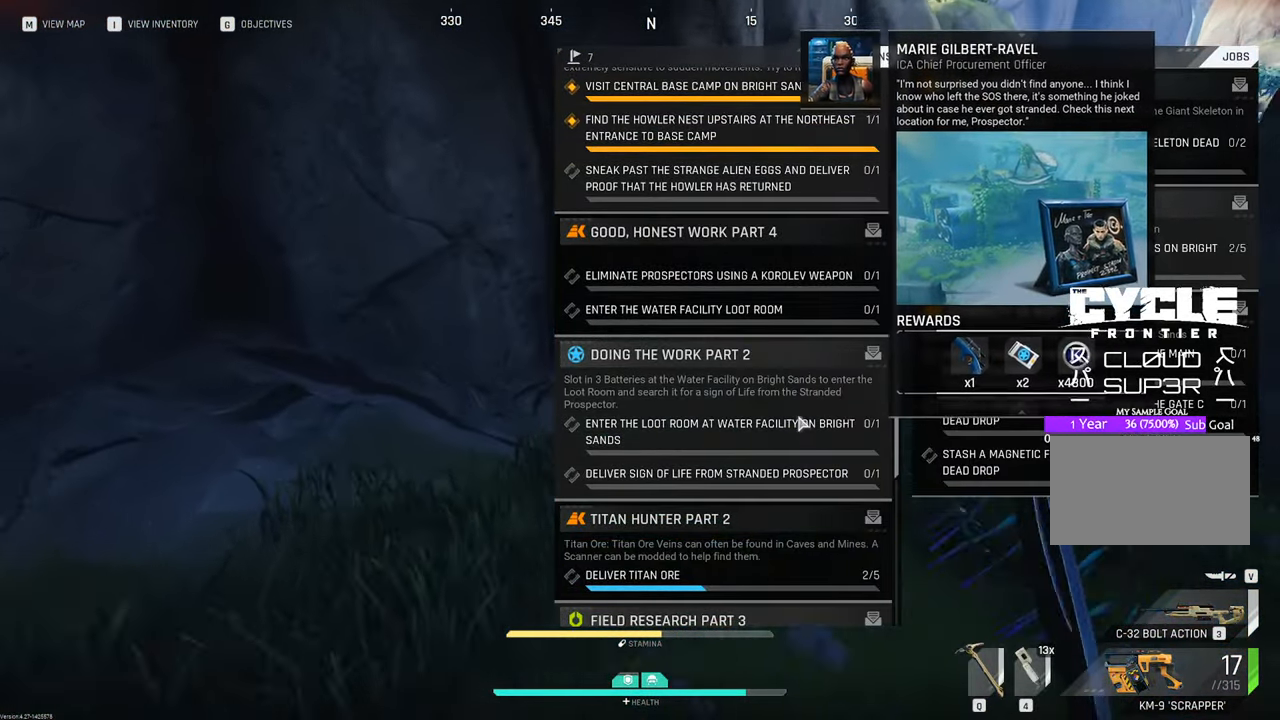
{"keys": ["d", "w"], "mouse": [], "mouse_move": "still", "events": [[250, "a", "up"], [433, "d", "down"]]}
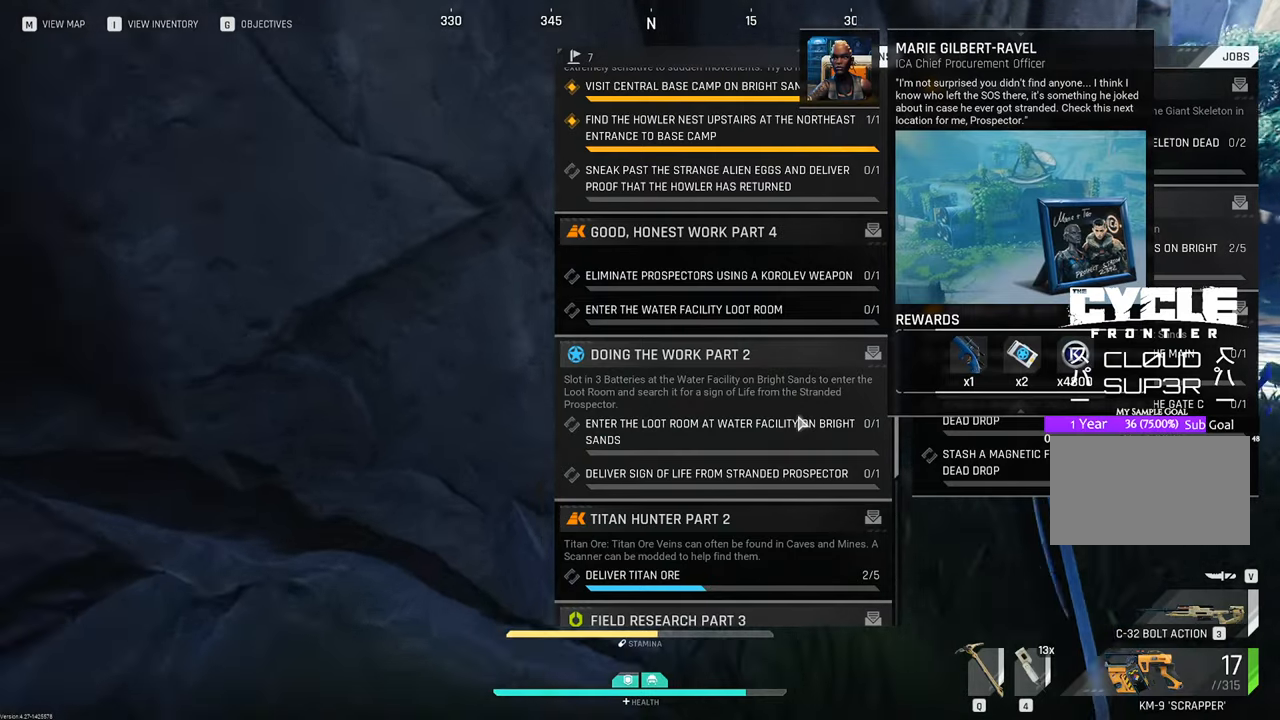
{"keys": ["d"], "mouse": [], "mouse_move": "still", "events": [[83, "w", "up"]]}
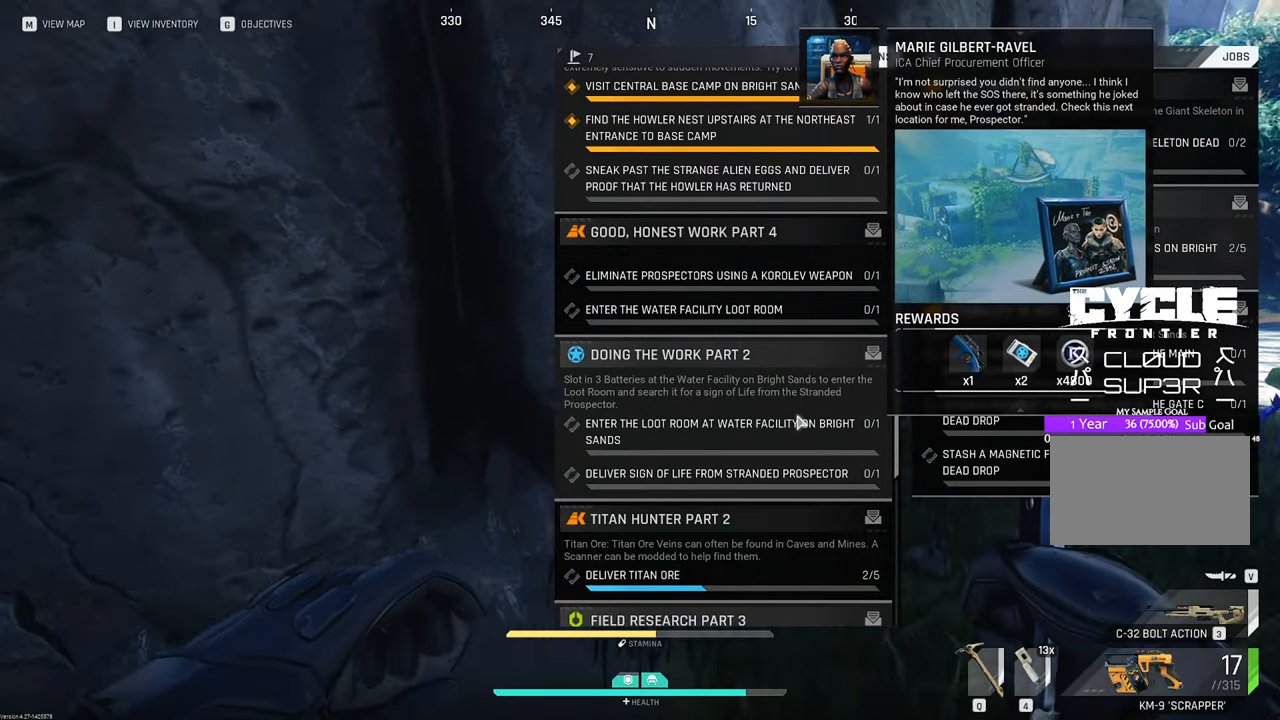
{"keys": [], "mouse": [], "mouse_move": "still", "events": [[233, "w", "down"], [333, "d", "up"], [416, "w", "up"]]}
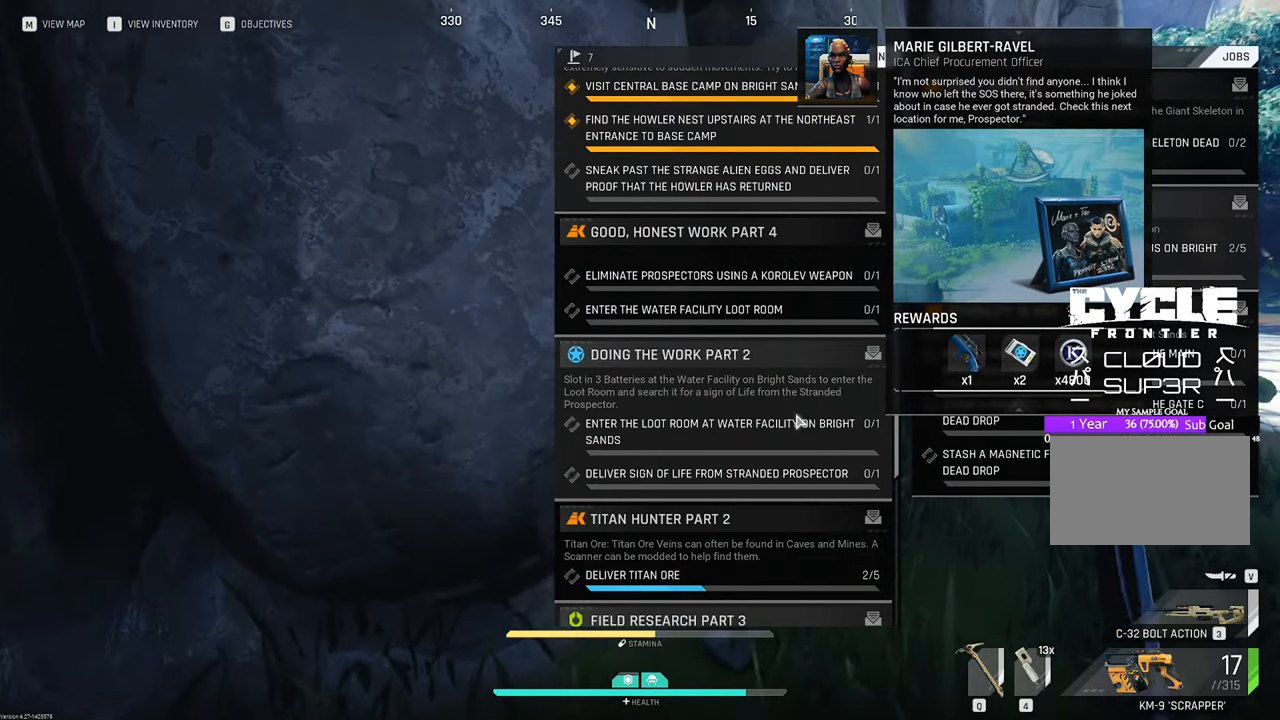
{"keys": ["d"], "mouse": [], "mouse_move": "still", "events": [[200, "d", "down"]]}
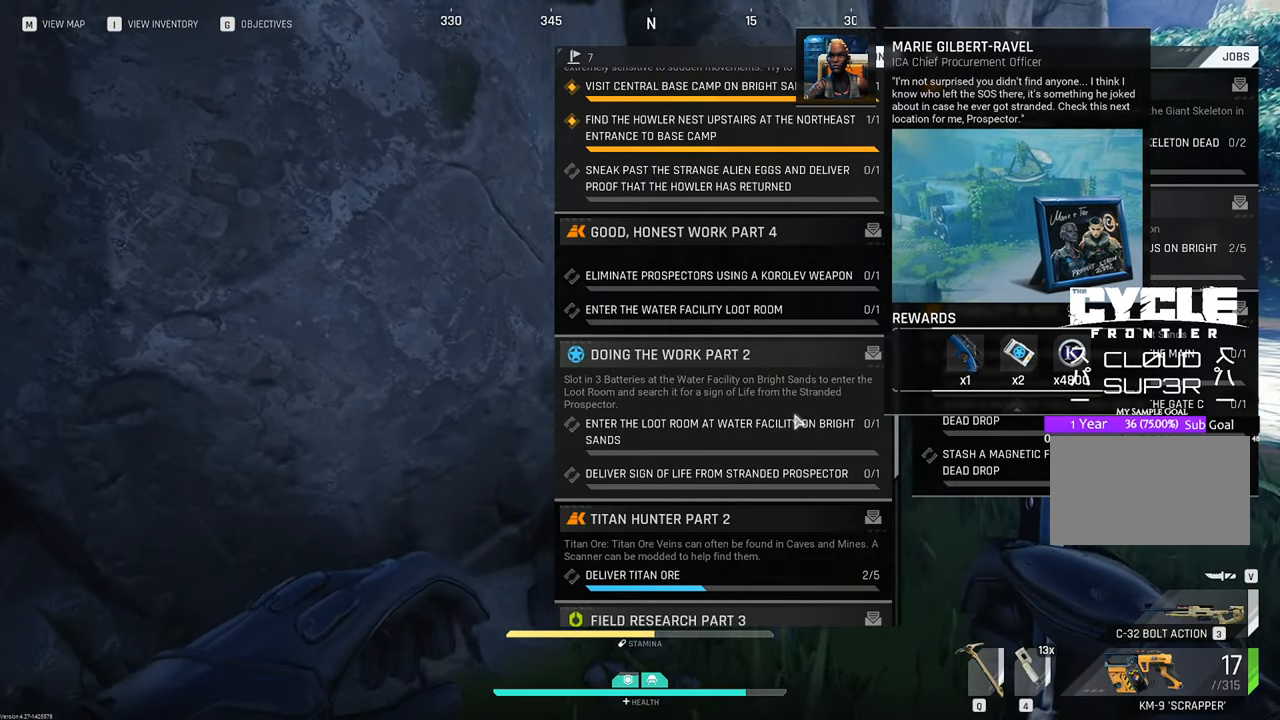
{"keys": ["w"], "mouse": [], "mouse_move": "still", "events": [[216, "mouse_wheel", "down"], [266, "mouse_wheel", "up"], [450, "d", "up"], [500, "w", "down"]]}
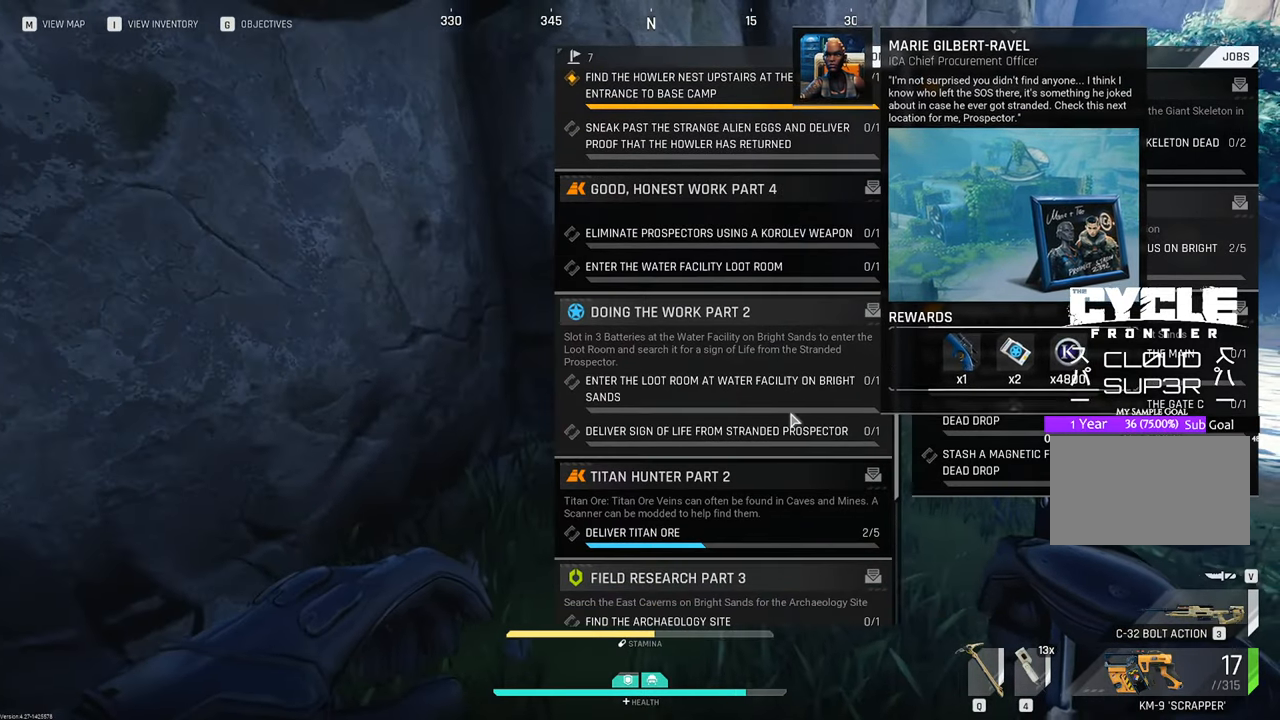
{"keys": ["w"], "mouse": [], "mouse_move": "still", "events": [[300, "a", "down"], [416, "a", "up"]]}
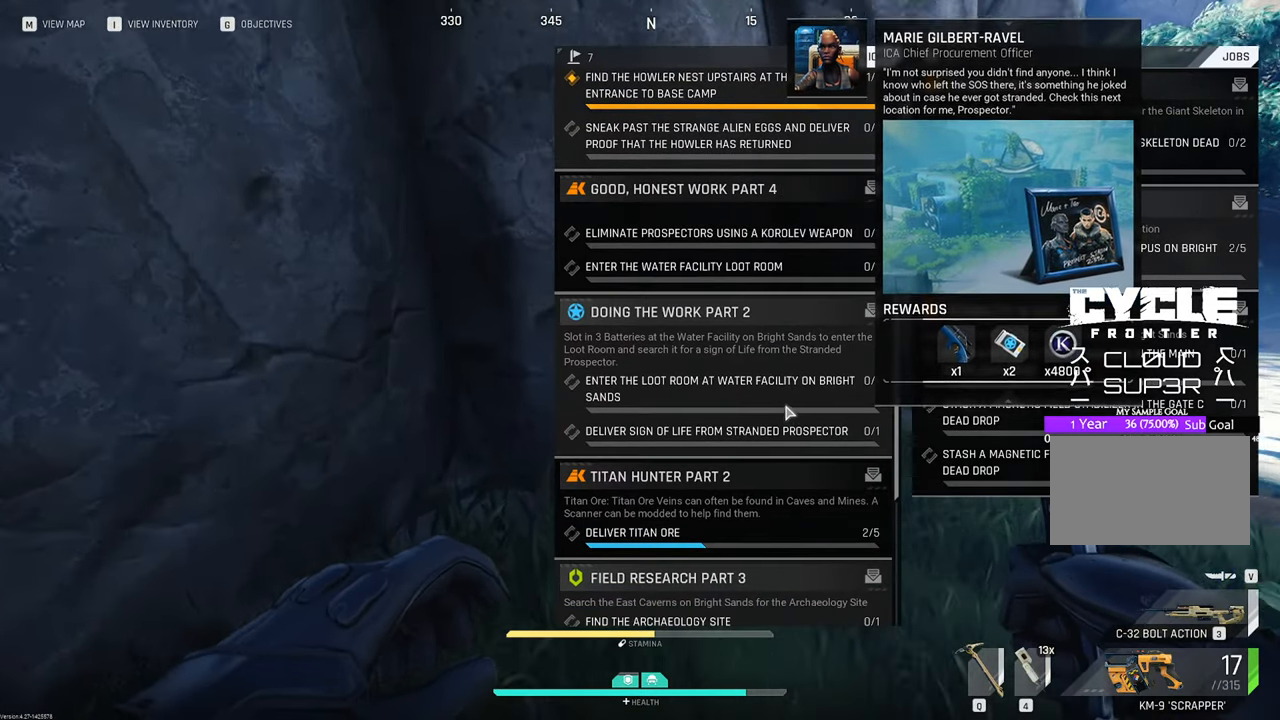
{"keys": ["s"], "mouse": [], "mouse_move": "still", "events": [[116, "d", "down"], [166, "w", "up"], [433, "s", "down"], [483, "d", "up"]]}
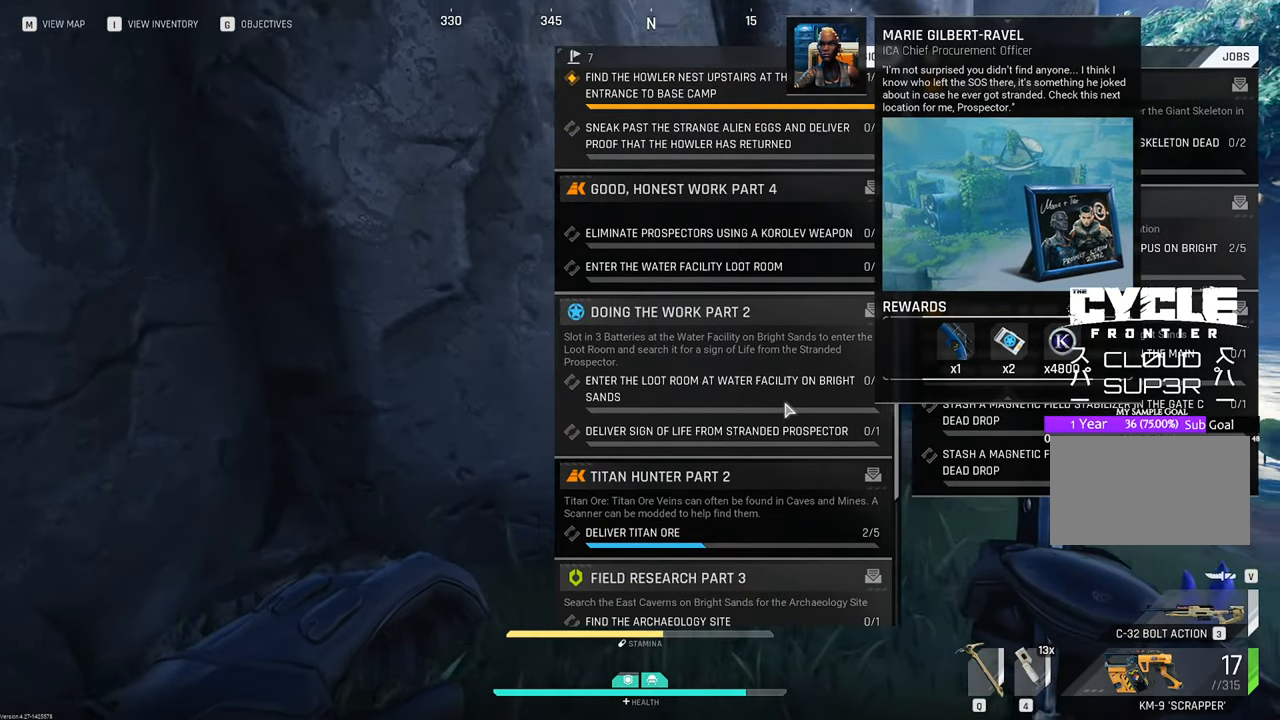
{"keys": ["a"], "mouse": [], "mouse_move": "still", "events": [[183, "a", "down"], [216, "s", "up"]]}
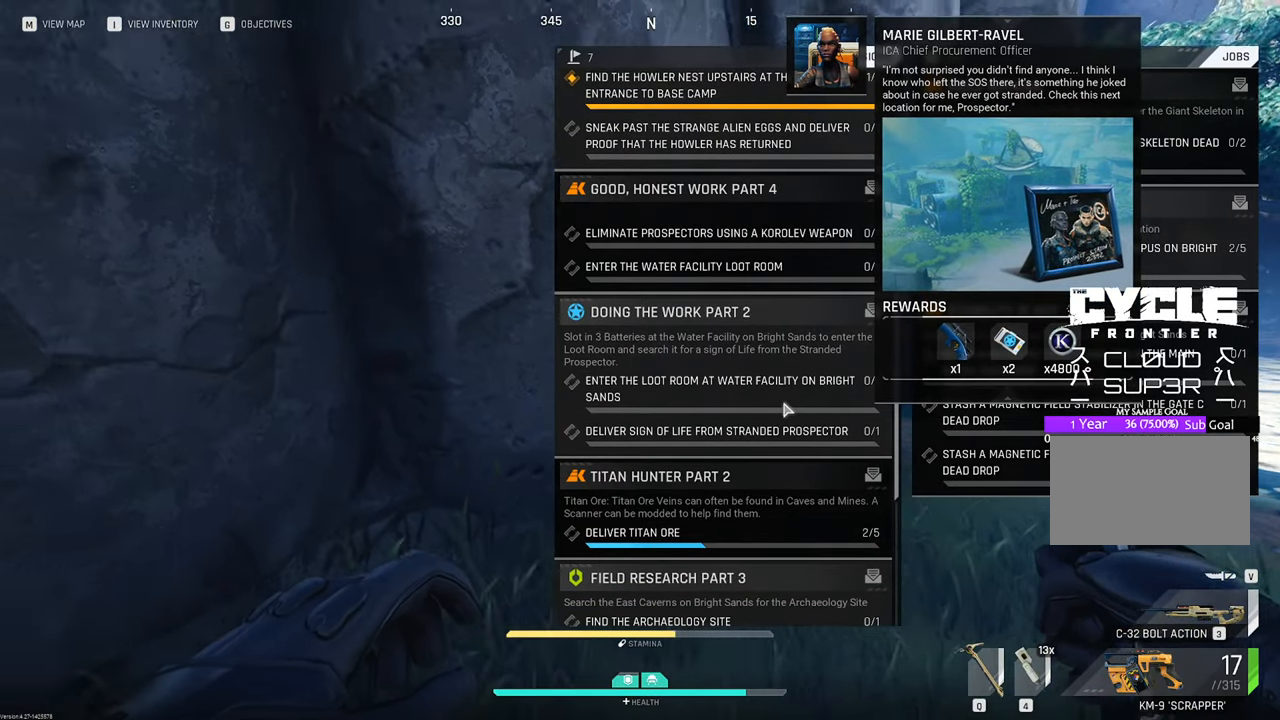
{"keys": ["w"], "mouse": [], "mouse_move": "still", "events": [[50, "w", "down"], [333, "mouse_wheel", "down"], [383, "a", "up"], [383, "mouse_wheel", "up"]]}
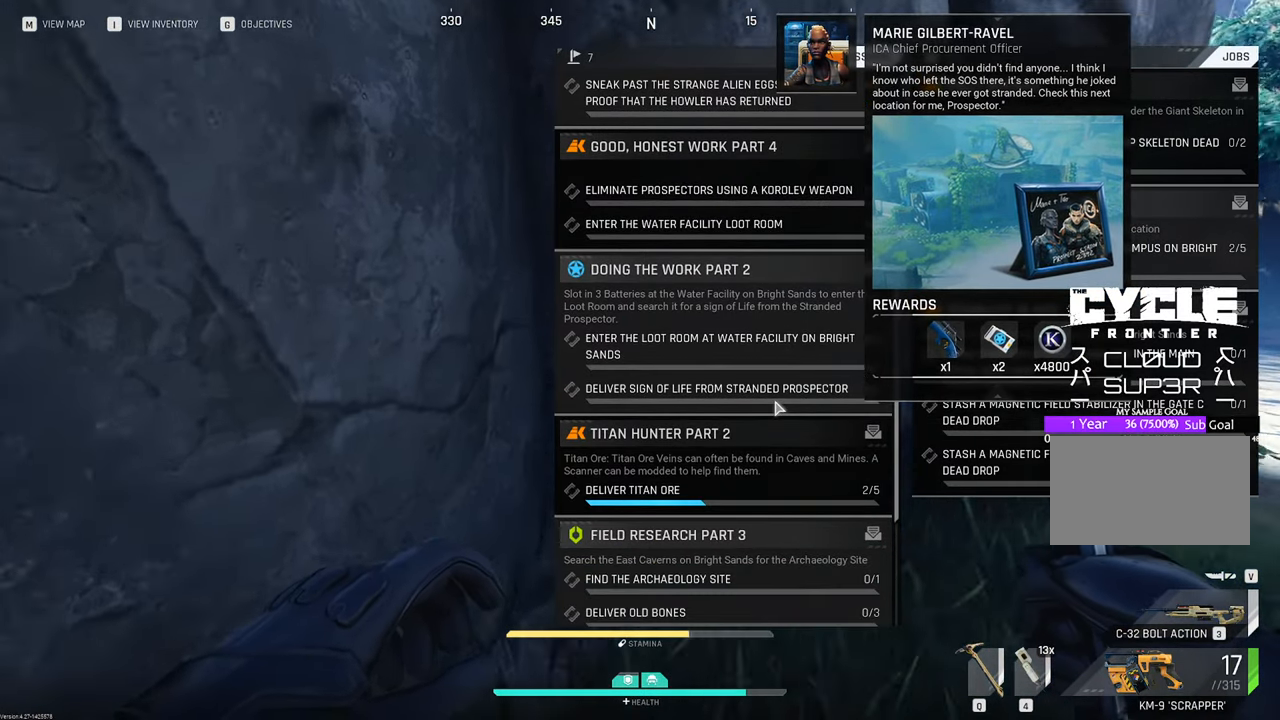
{"keys": ["d"], "mouse": [], "mouse_move": "still", "events": [[66, "w", "up"], [116, "d", "down"], [300, "mouse_wheel", "down"], [450, "mouse_wheel", "up"]]}
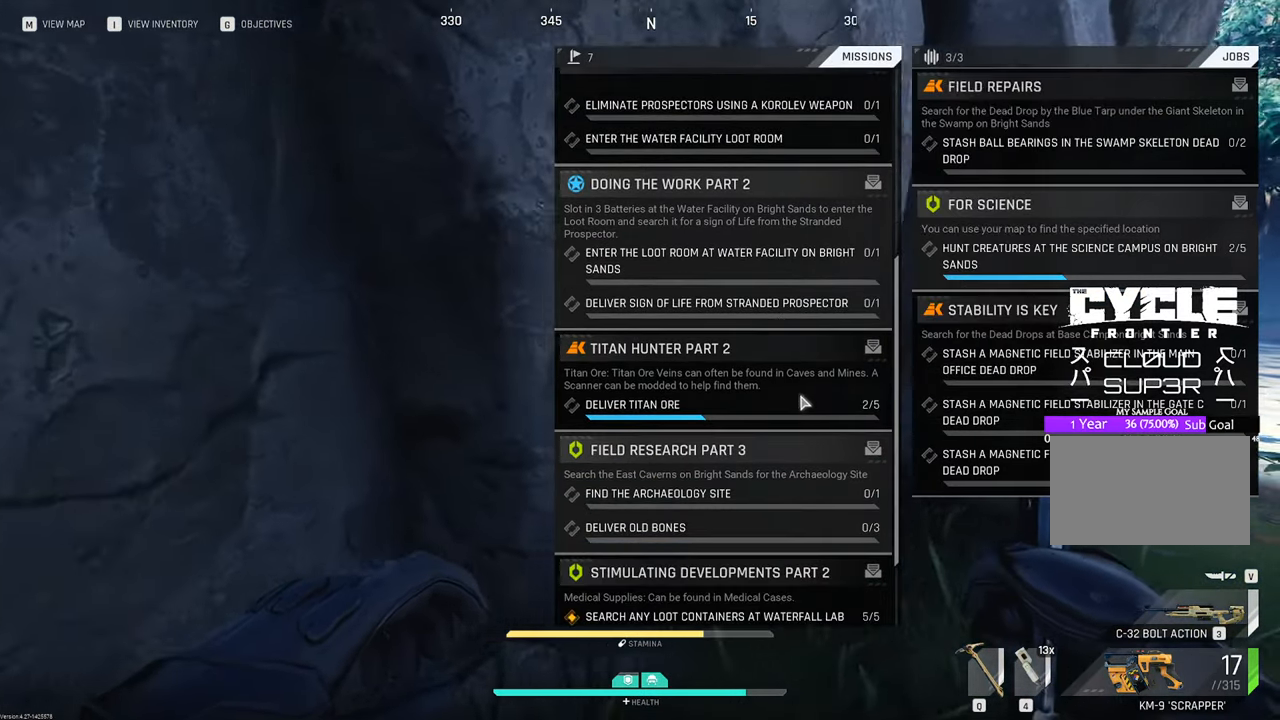
{"keys": ["s"], "mouse": ["wheel"], "mouse_move": "still", "events": [[183, "mouse_wheel", "down"], [233, "s", "down"], [266, "mouse_wheel", "up"], [316, "d", "up"], [500, "mouse_wheel", "down"]]}
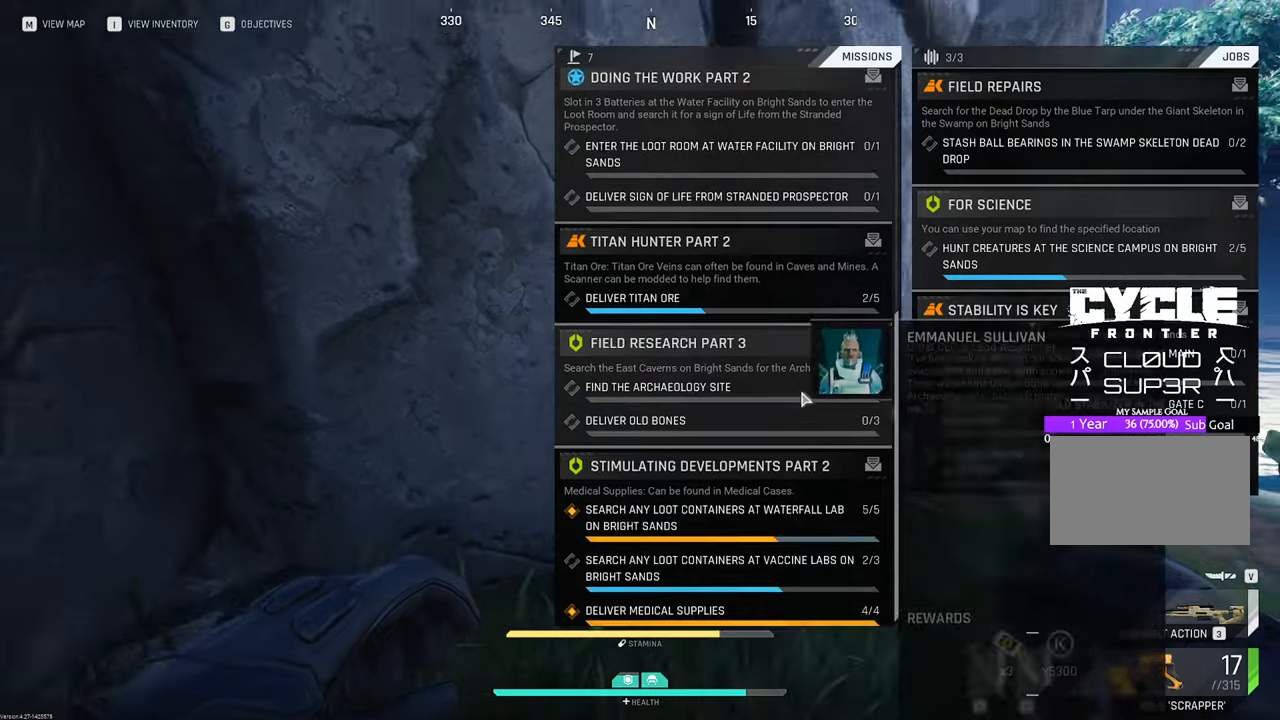
{"keys": ["s"], "mouse": ["wheel"], "mouse_move": "still", "events": [[50, "a", "down"], [150, "mouse_wheel", "up"], [283, "a", "up"], [383, "mouse_wheel", "down"]]}
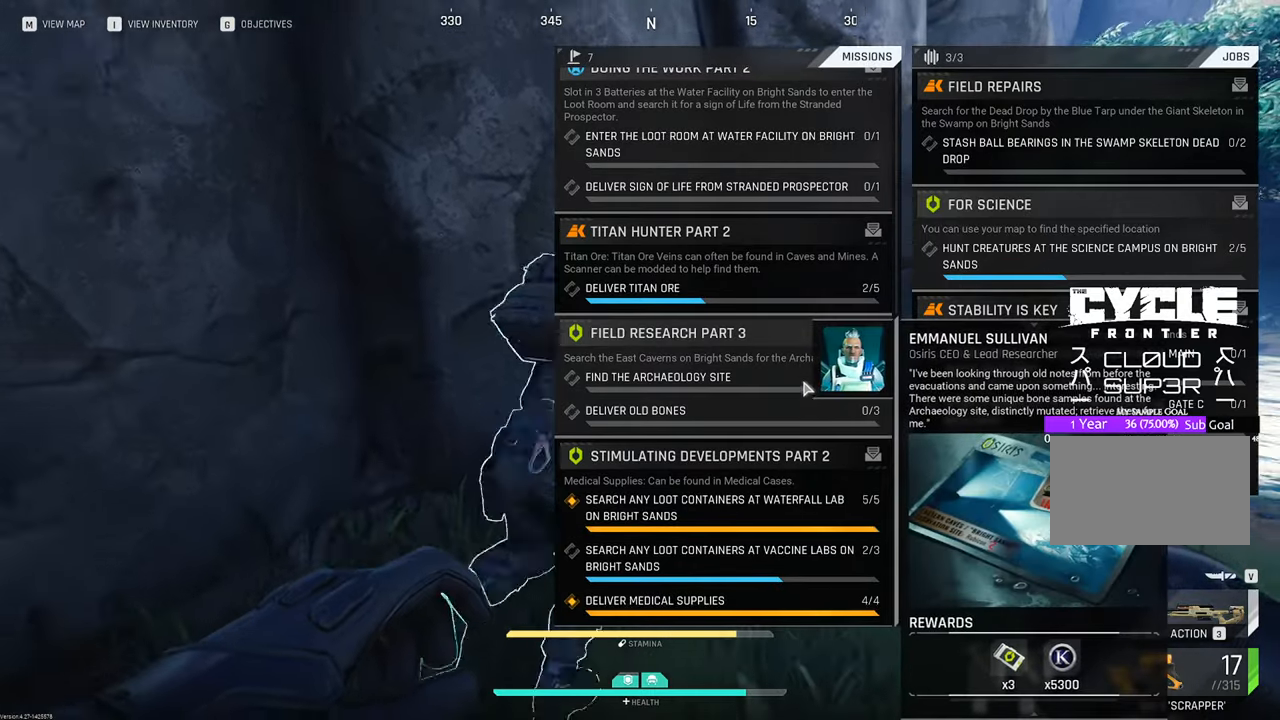
{"keys": ["a"], "mouse": [], "mouse_move": "still", "events": [[16, "mouse_wheel", "up"], [200, "a", "down"], [300, "s", "up"]]}
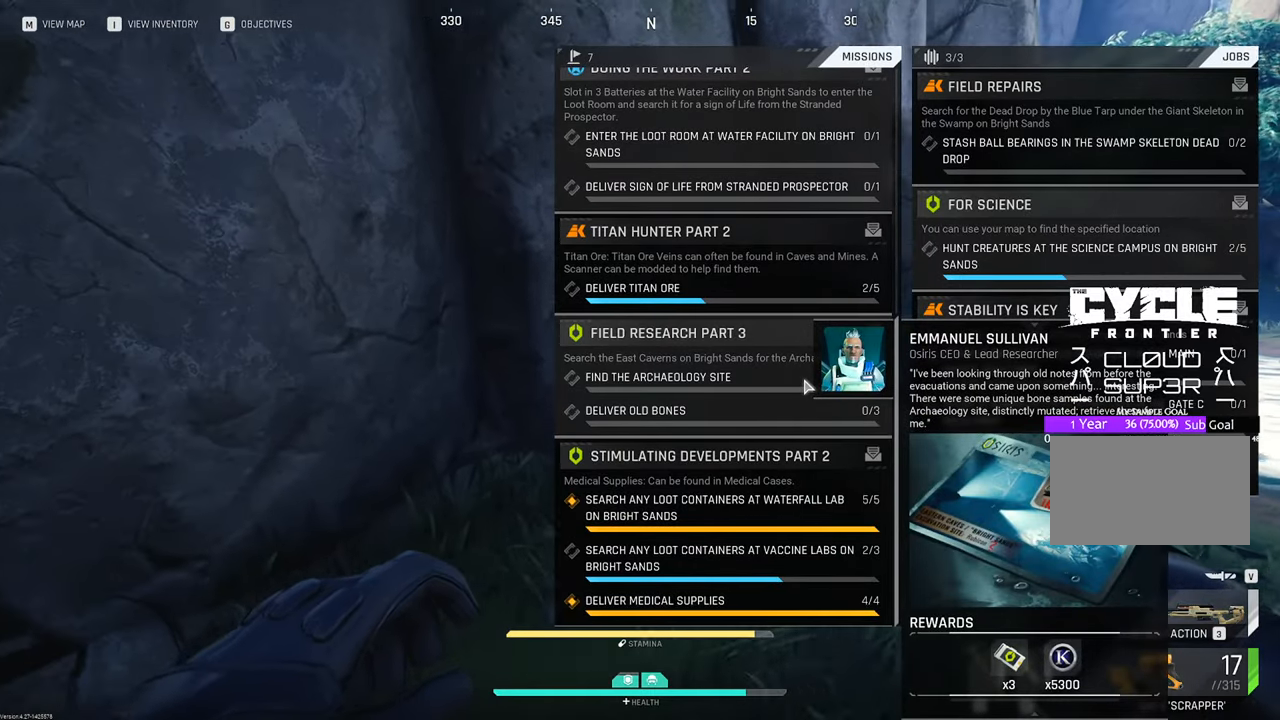
{"keys": ["w"], "mouse": [], "mouse_move": "down-right", "events": [[83, "w", "down"], [183, "a", "up"], [316, "mouse_wheel", "down"], [366, "mouse_wheel", "up"]]}
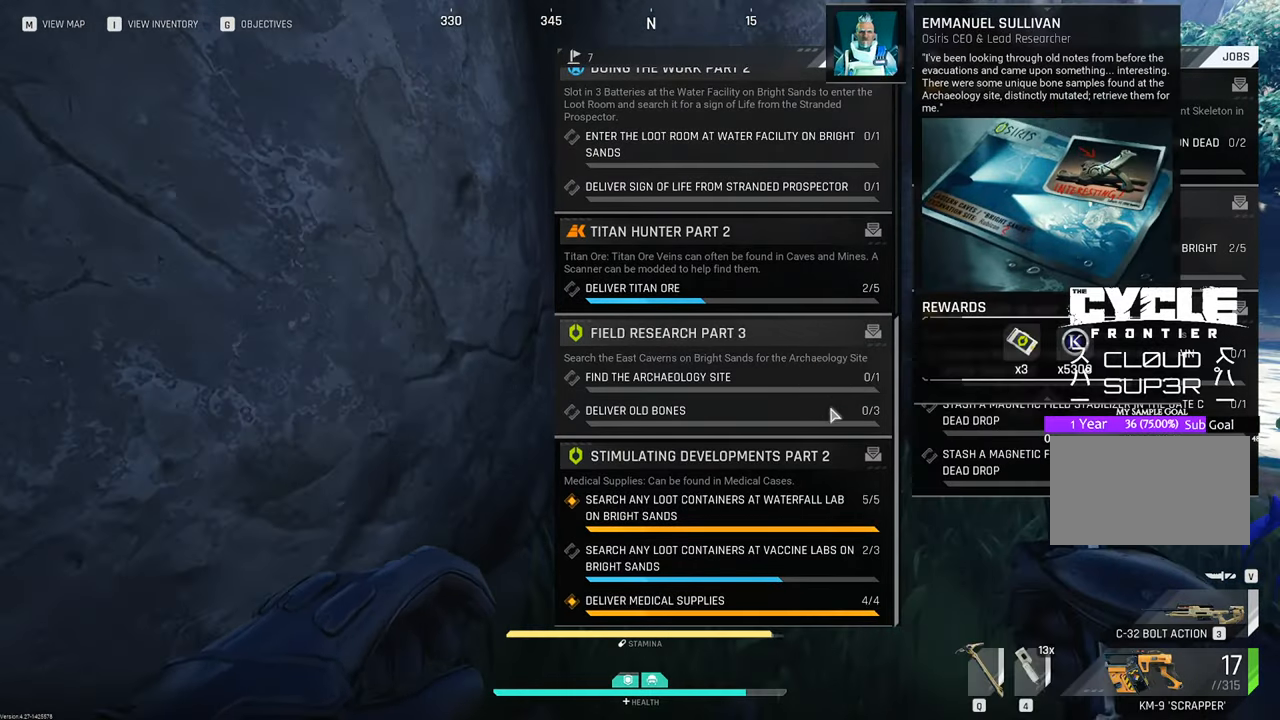
{"keys": ["d", "w"], "mouse": [], "mouse_move": "down", "events": [[100, "d", "down"]]}
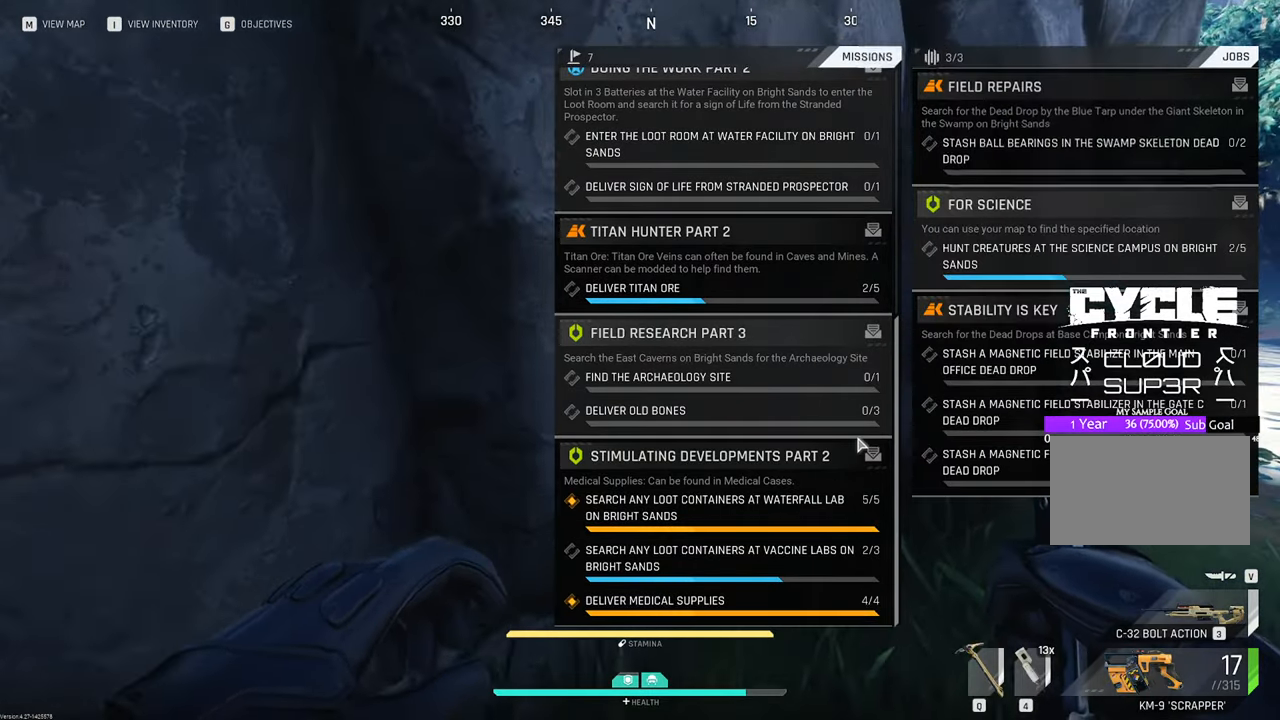
{"keys": ["d", "w"], "mouse": [], "mouse_move": "still", "events": []}
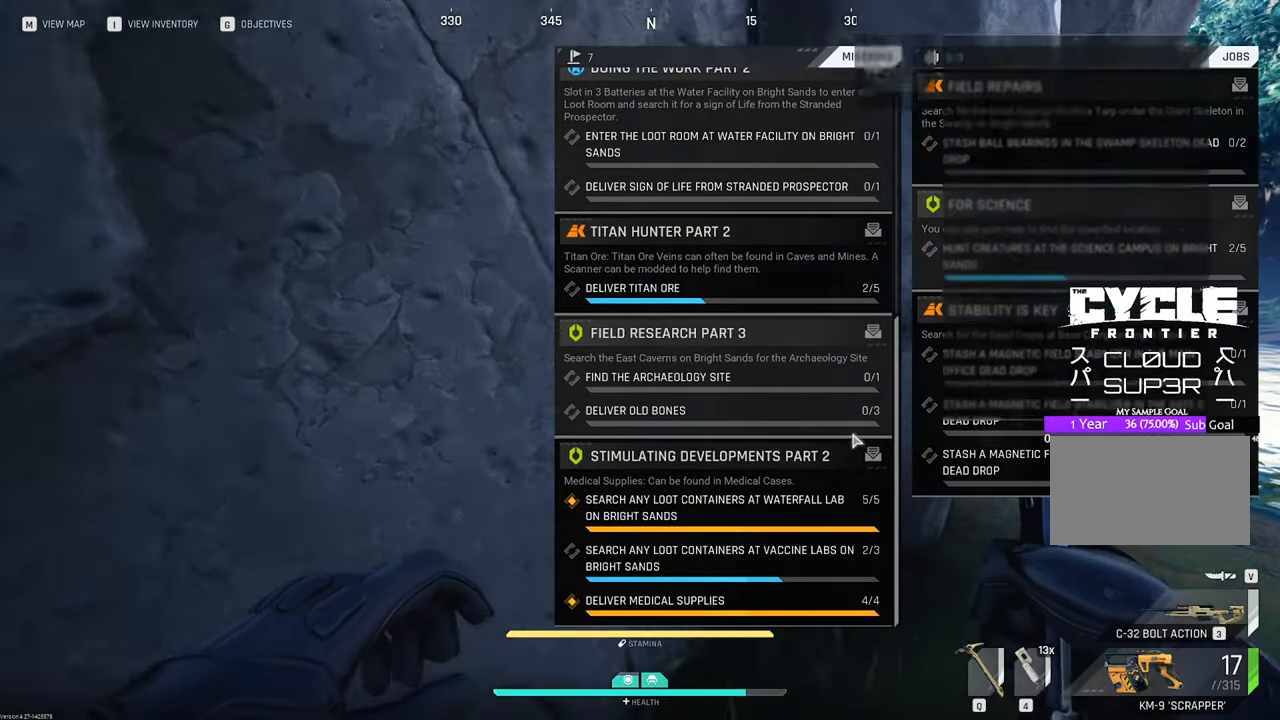
{"keys": ["d", "w"], "mouse": [], "mouse_move": "still", "events": []}